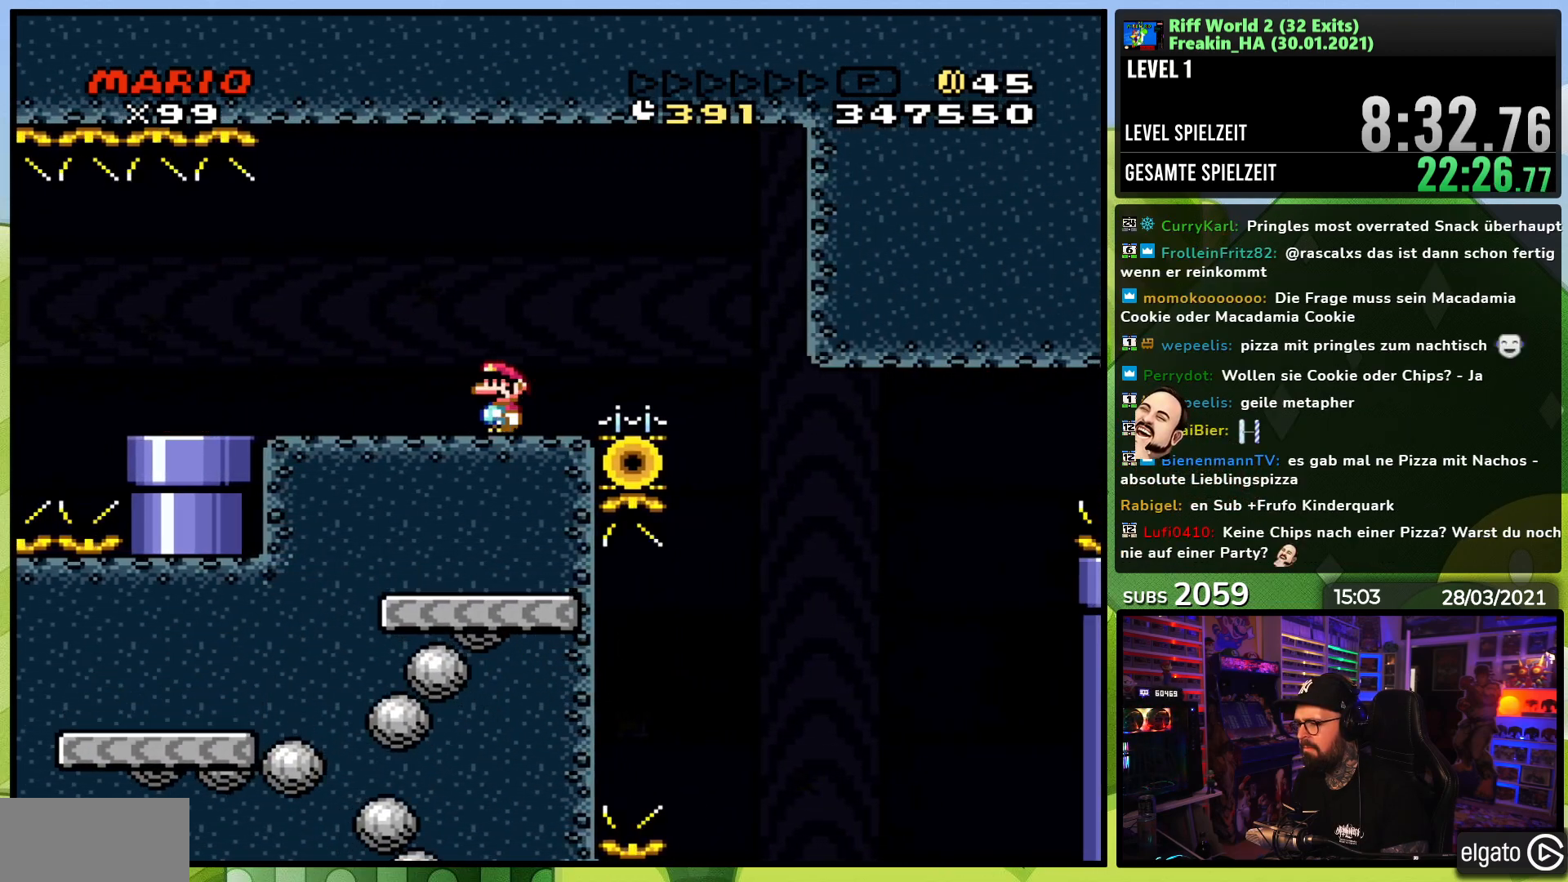
Gameplay with a controller (Nintendo layout); each line is a JSON object with the inputs held at the frame after it (dt_ms = milliseconds from this image to that frame). "events" lists button and stick changes between this image and that frame as [ms after this image, input, new state], when the widget could be followed in between. Not read: L3 R1 R3.
{"dt_ms": 1000, "buttons": ["X"], "events": [[250, "DPAD_RIGHT", "down"], [250, "Y", "up"], [283, "X", "down"], [350, "DPAD_RIGHT", "up"]]}
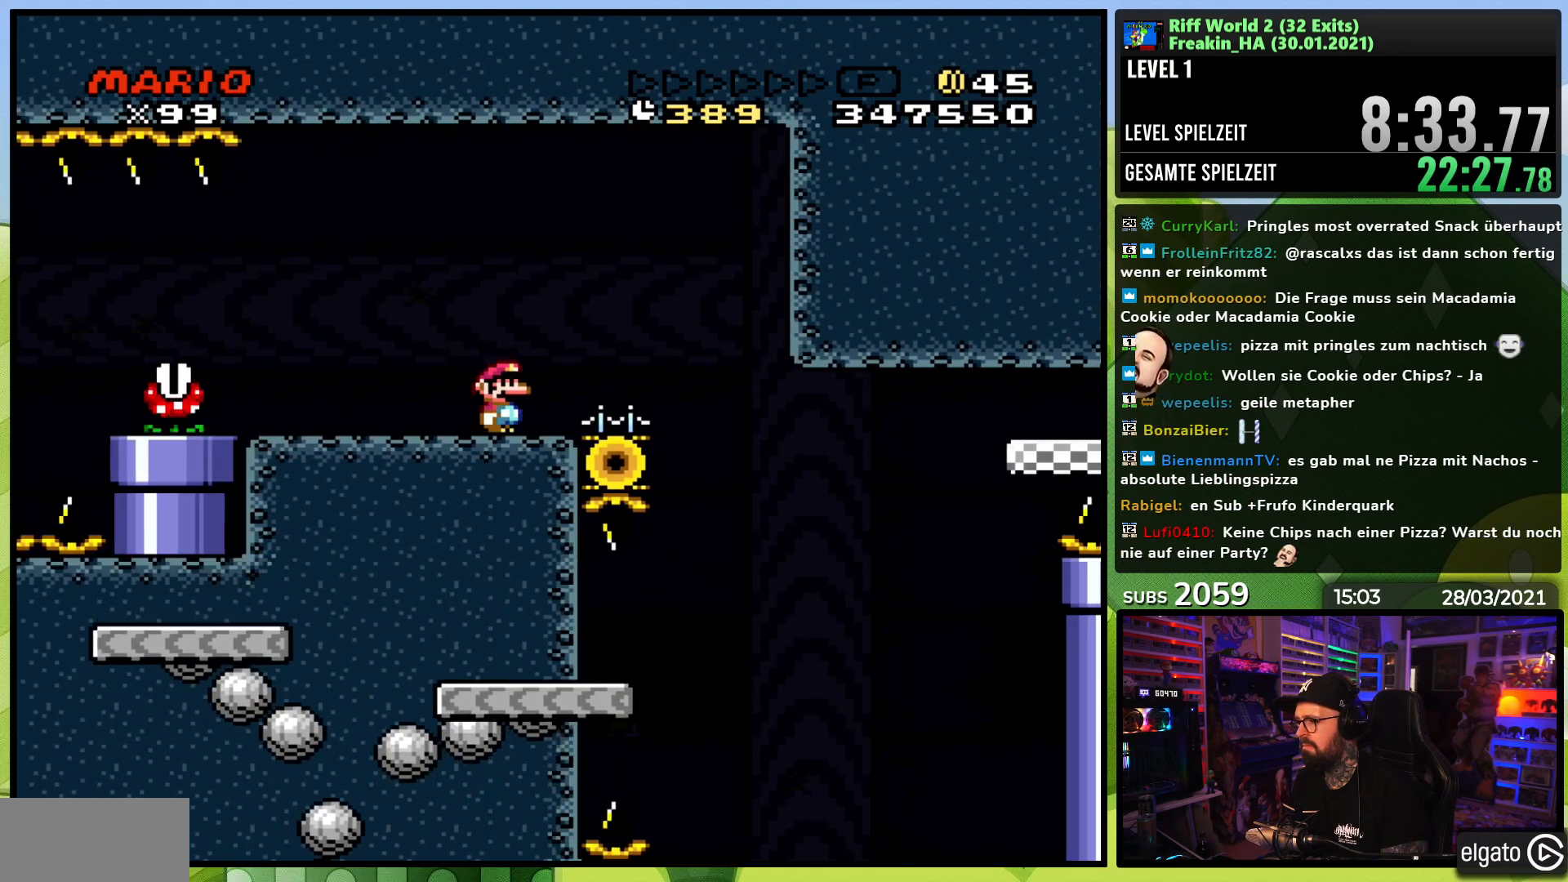
{"dt_ms": 500, "buttons": ["X"], "events": []}
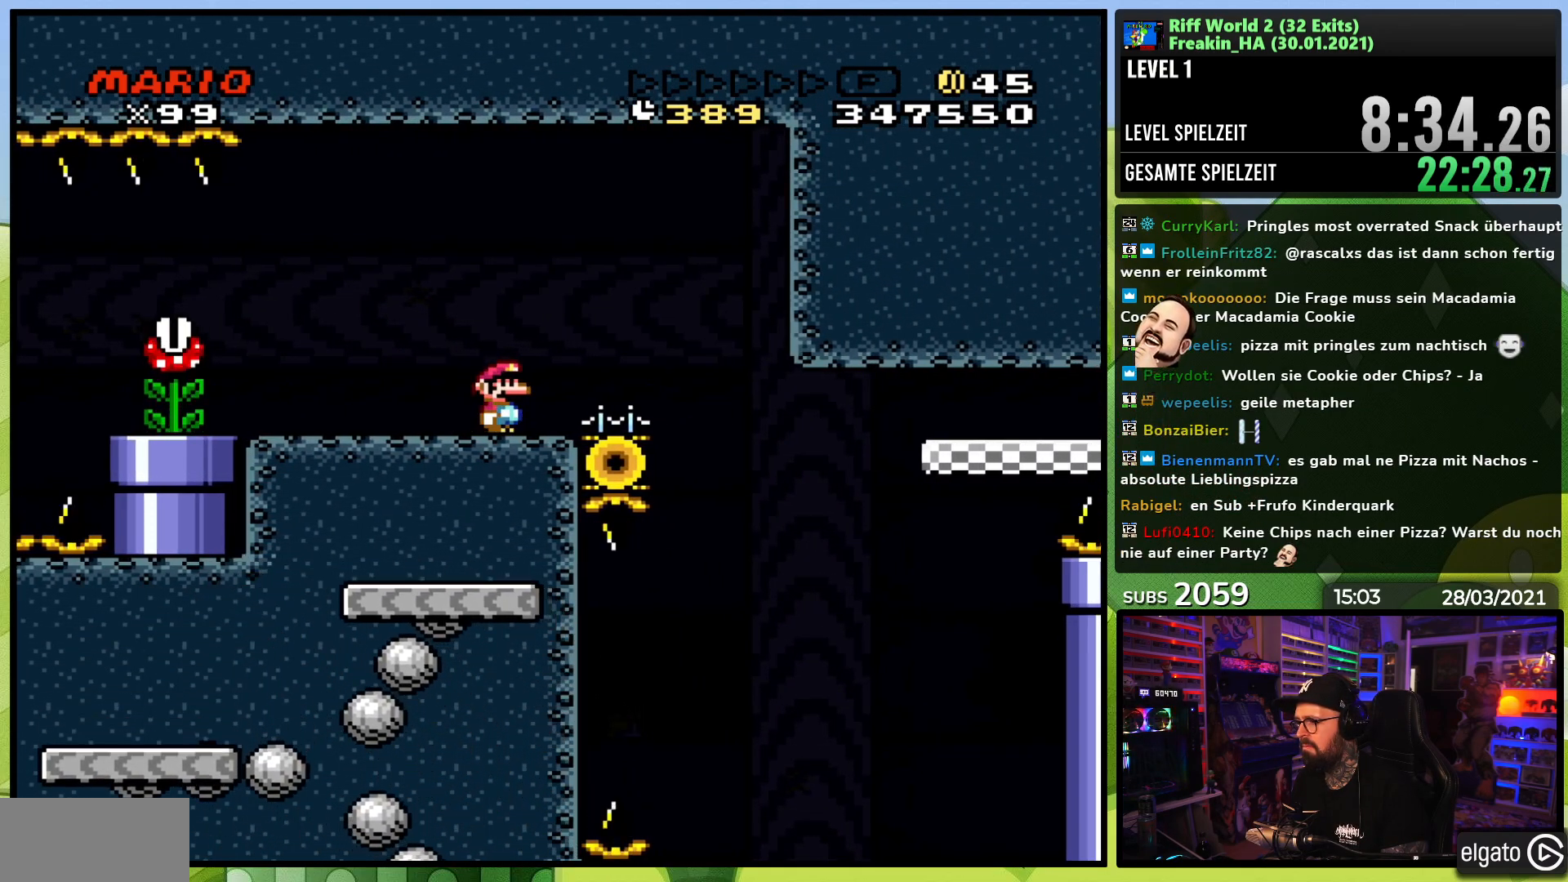
{"dt_ms": 500, "buttons": ["X"], "events": []}
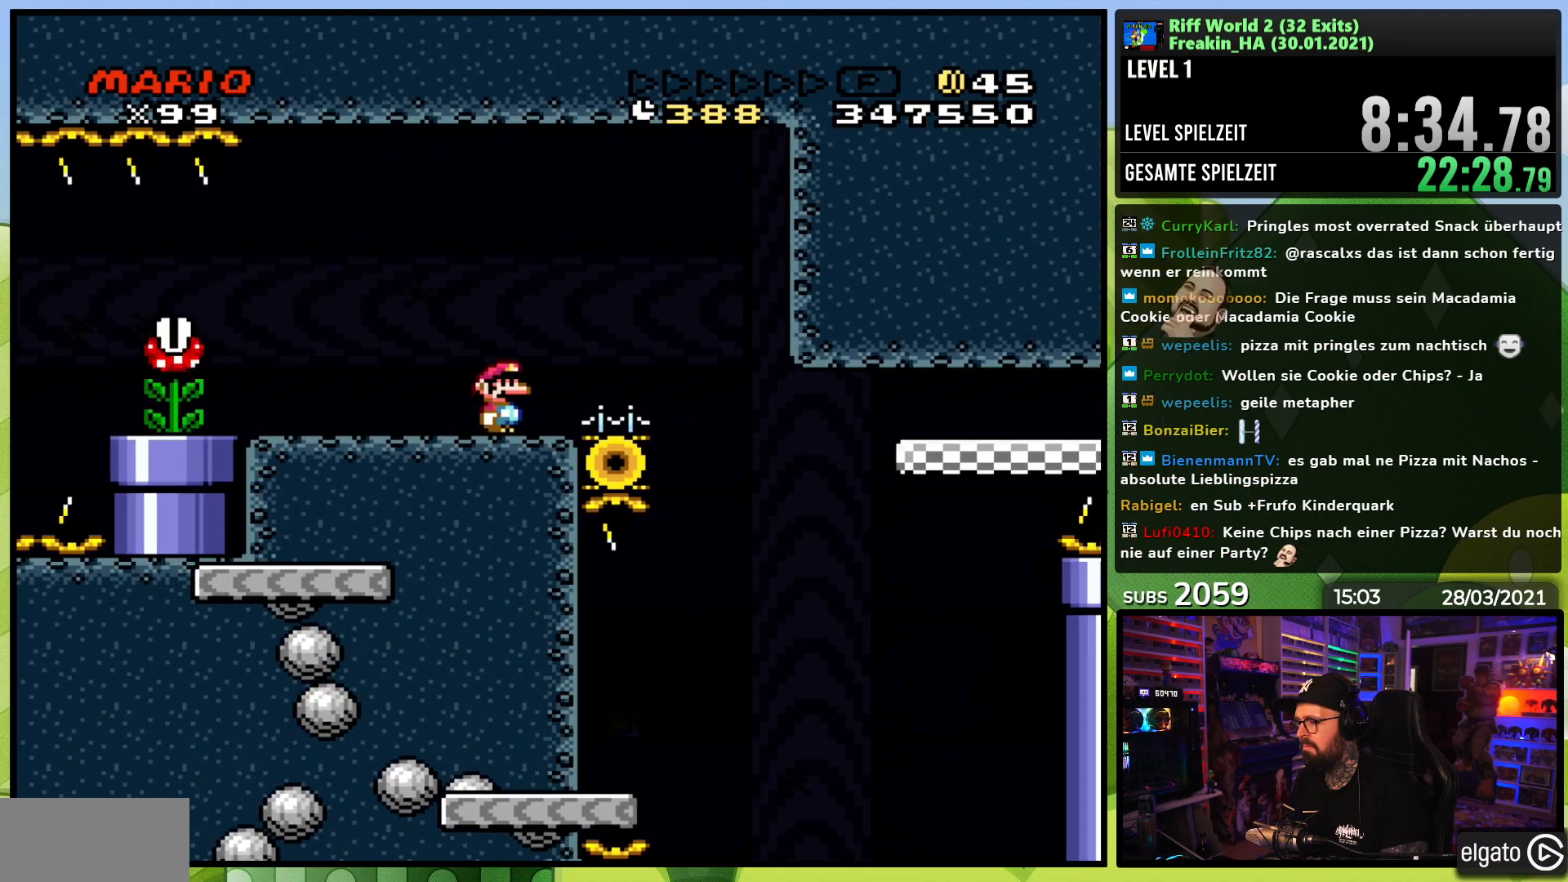
{"dt_ms": 500, "buttons": ["X"], "events": [[383, "A", "down"], [383, "X", "up"], [400, "A", "up"], [400, "X", "down"]]}
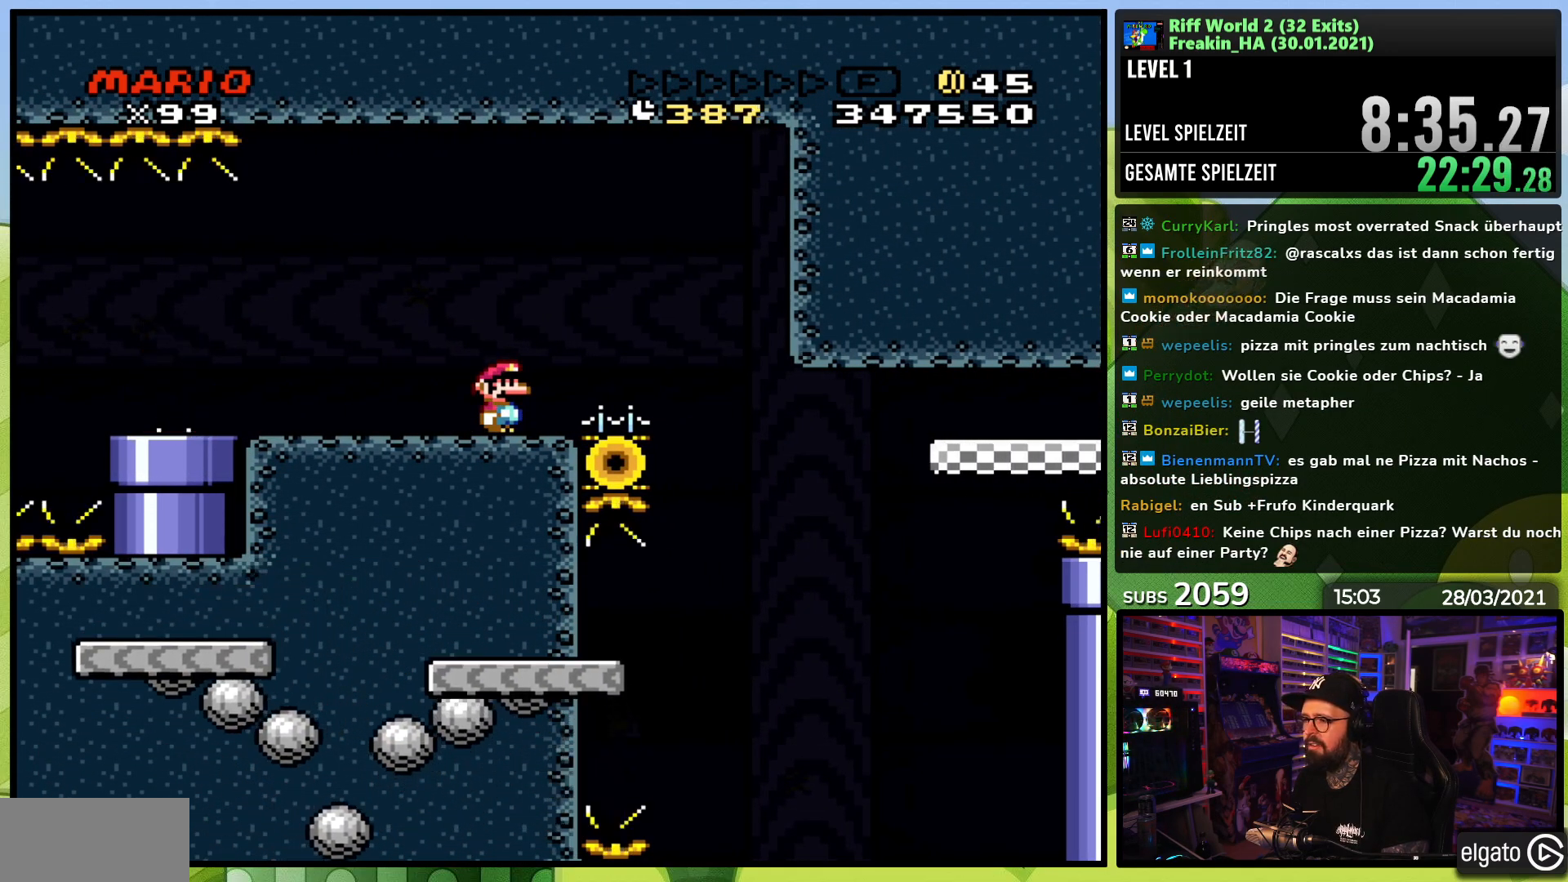
{"dt_ms": 500, "buttons": ["X"], "events": []}
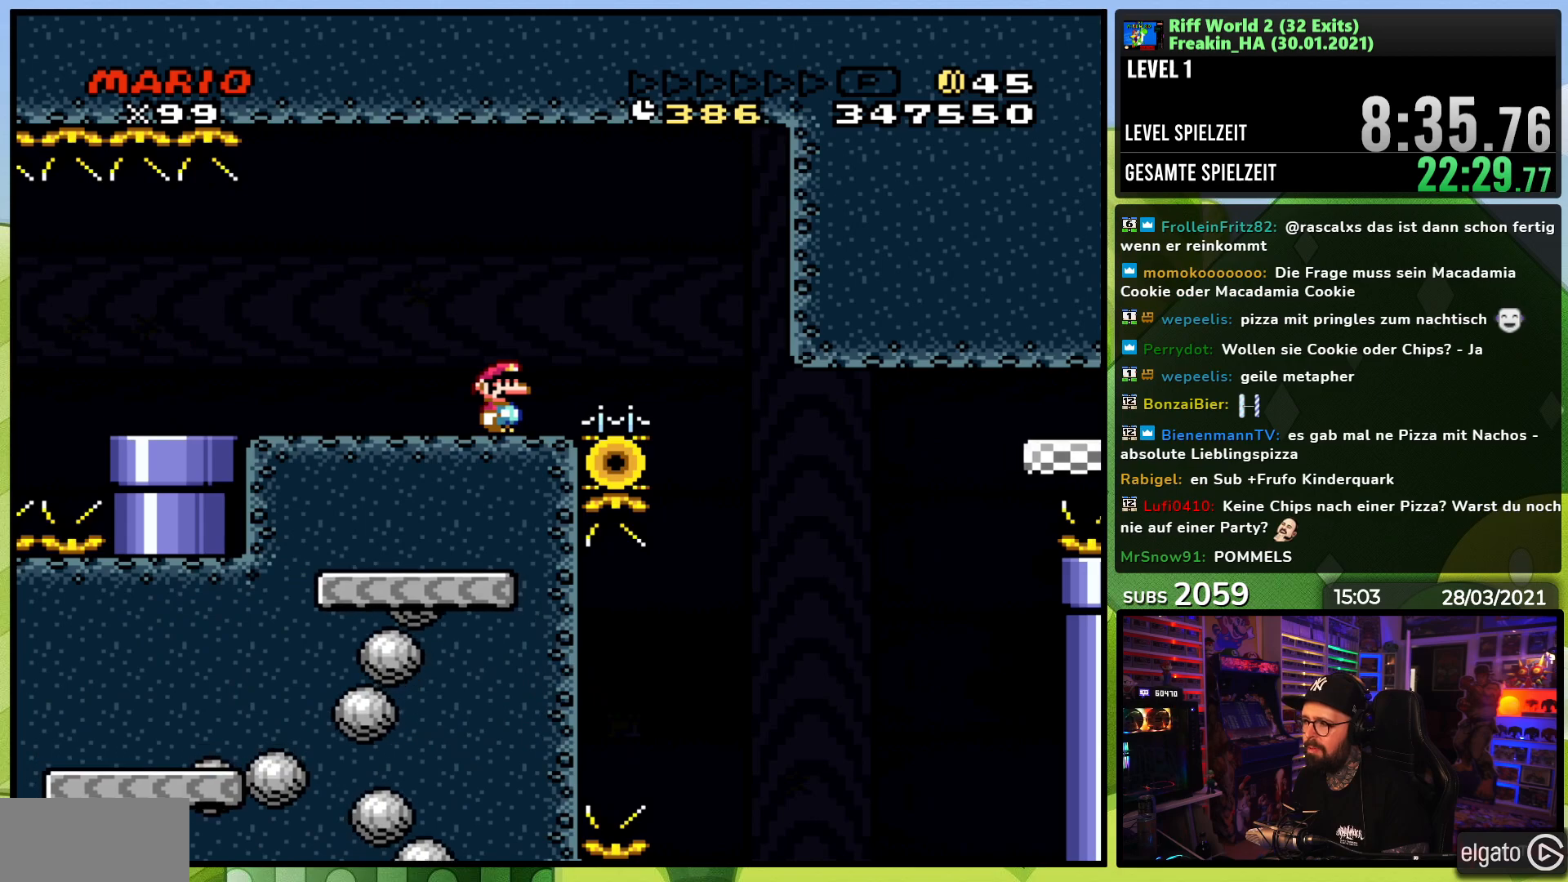
{"dt_ms": 500, "buttons": ["X"], "events": []}
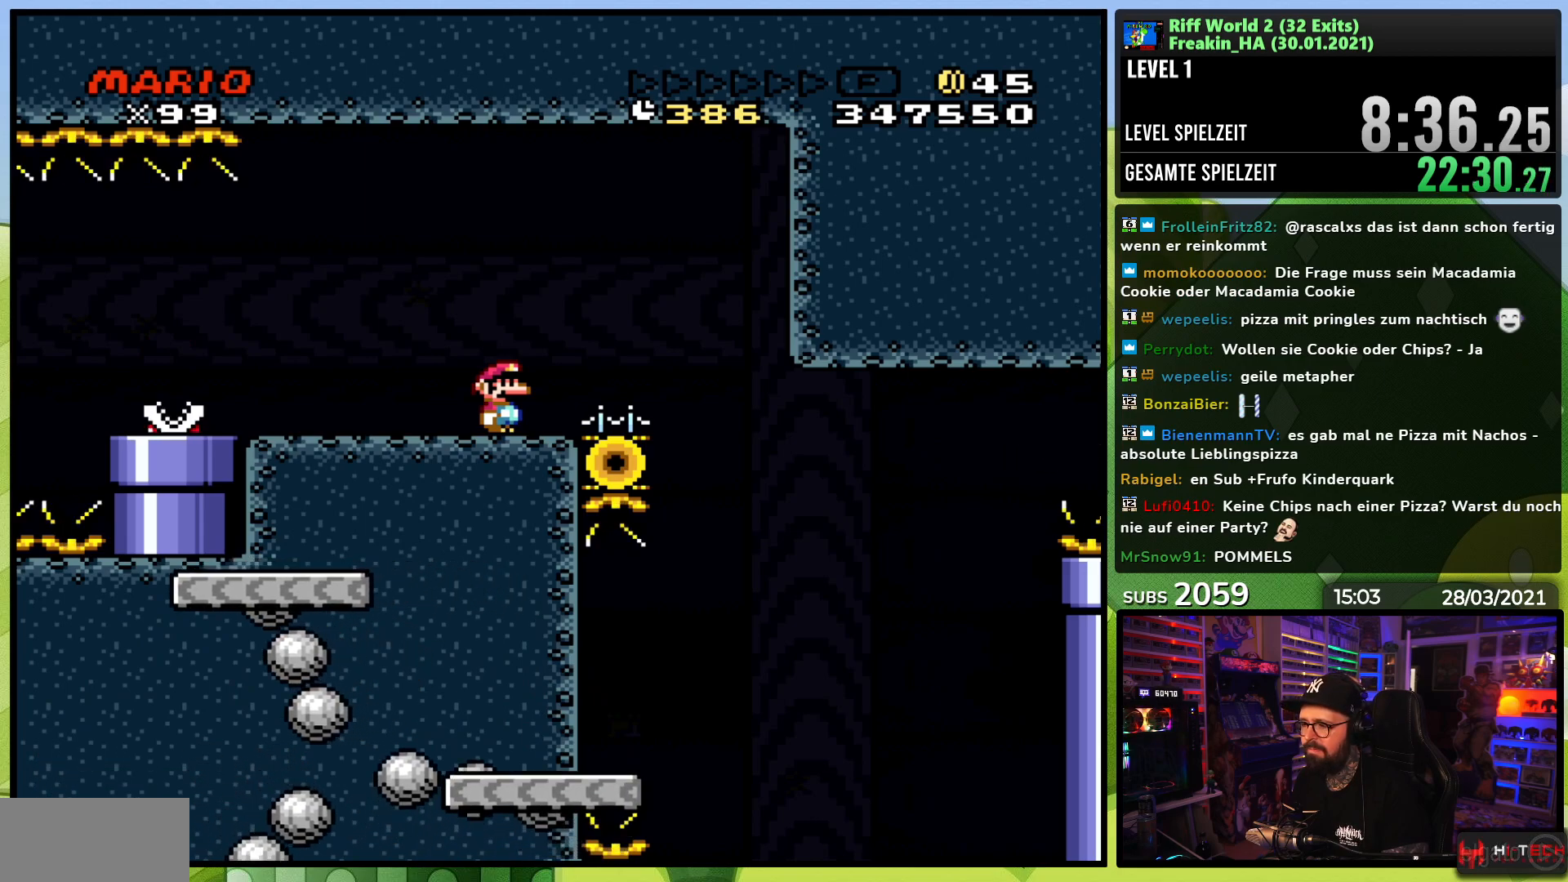
{"dt_ms": 500, "buttons": ["X"], "events": []}
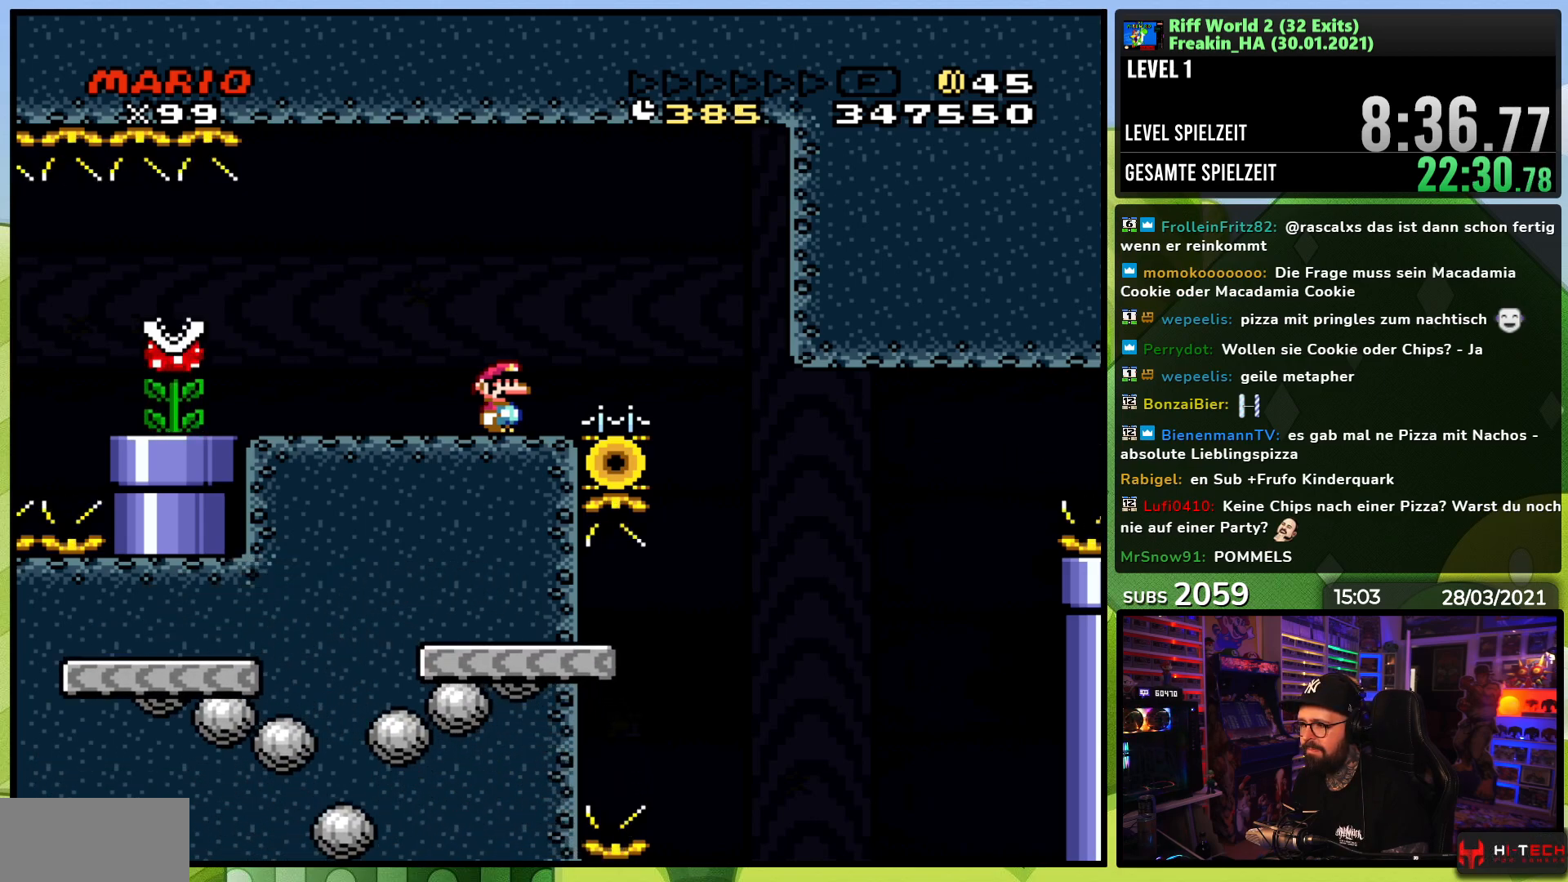
{"dt_ms": 500, "buttons": ["X"], "events": [[317, "A", "down"], [317, "X", "up"], [333, "A", "up"], [333, "X", "down"]]}
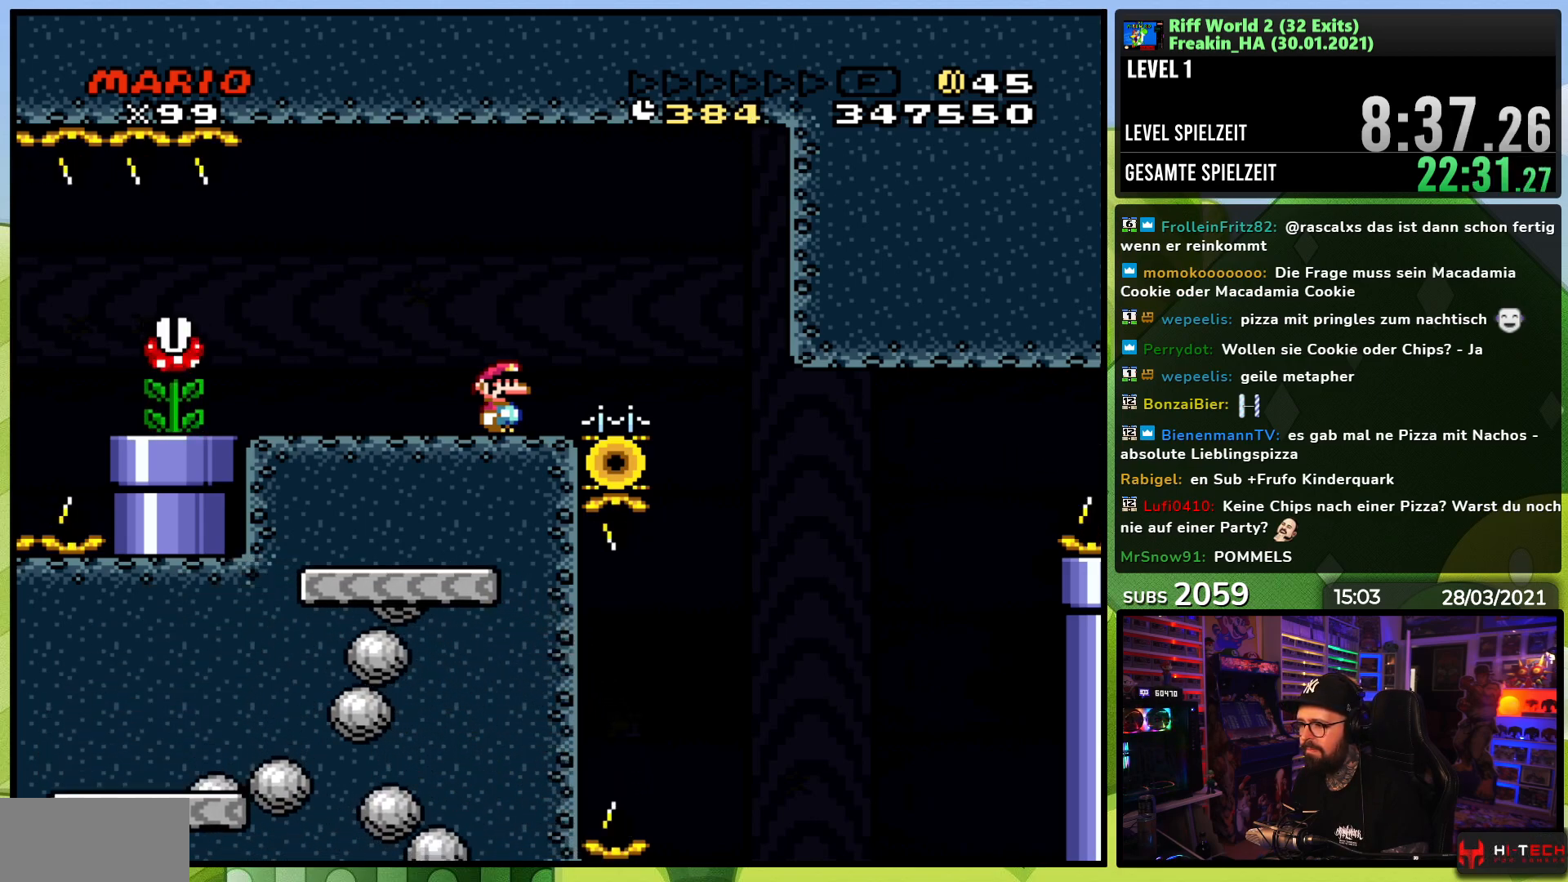
{"dt_ms": 500, "buttons": ["X"], "events": []}
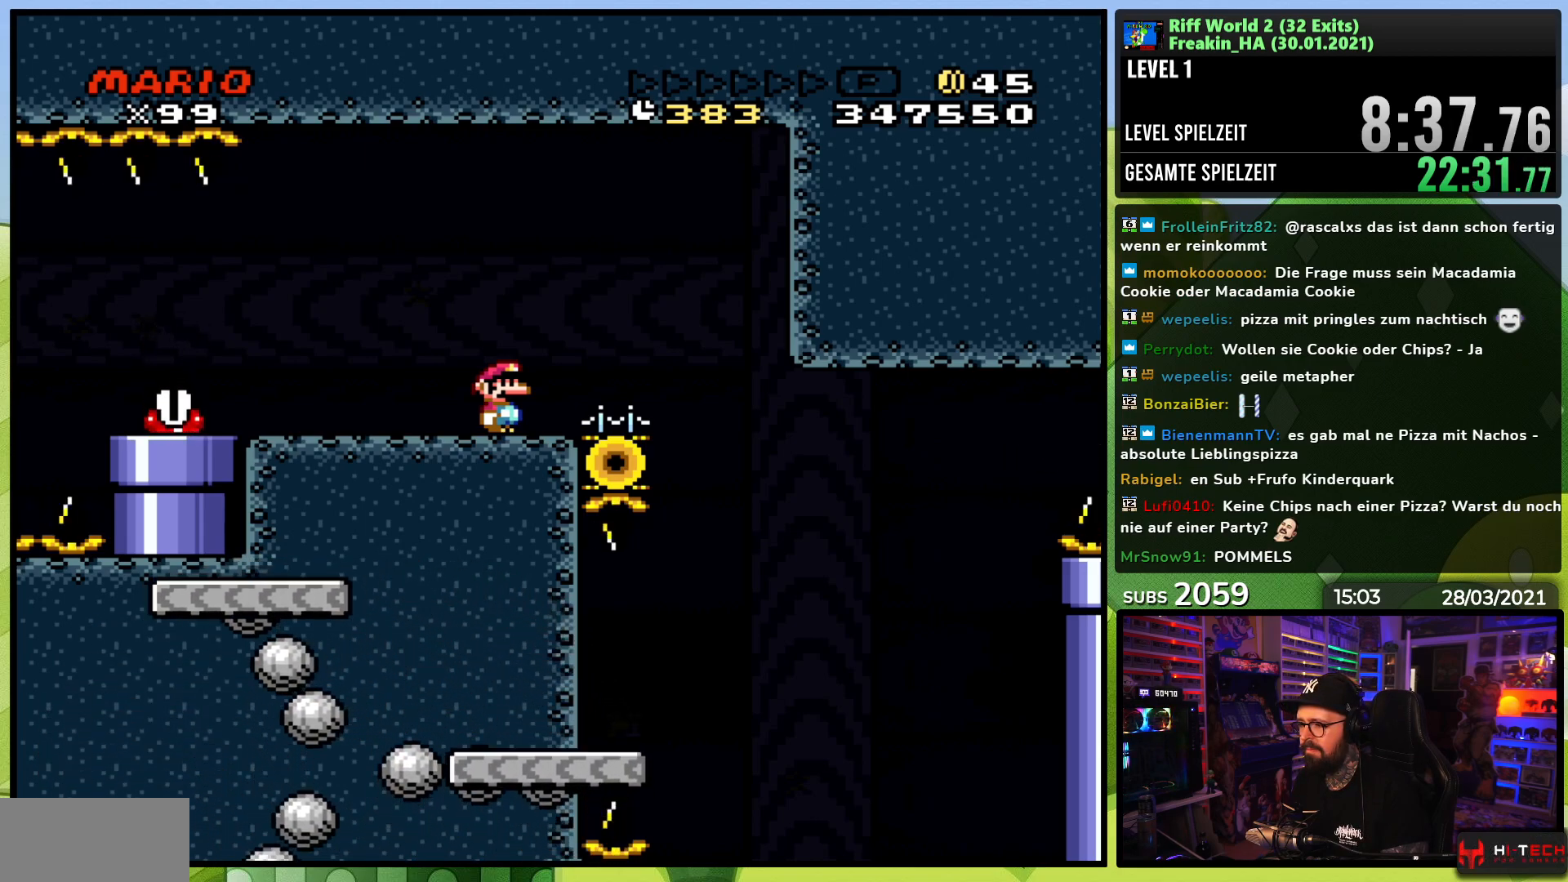
{"dt_ms": 500, "buttons": ["X"], "events": []}
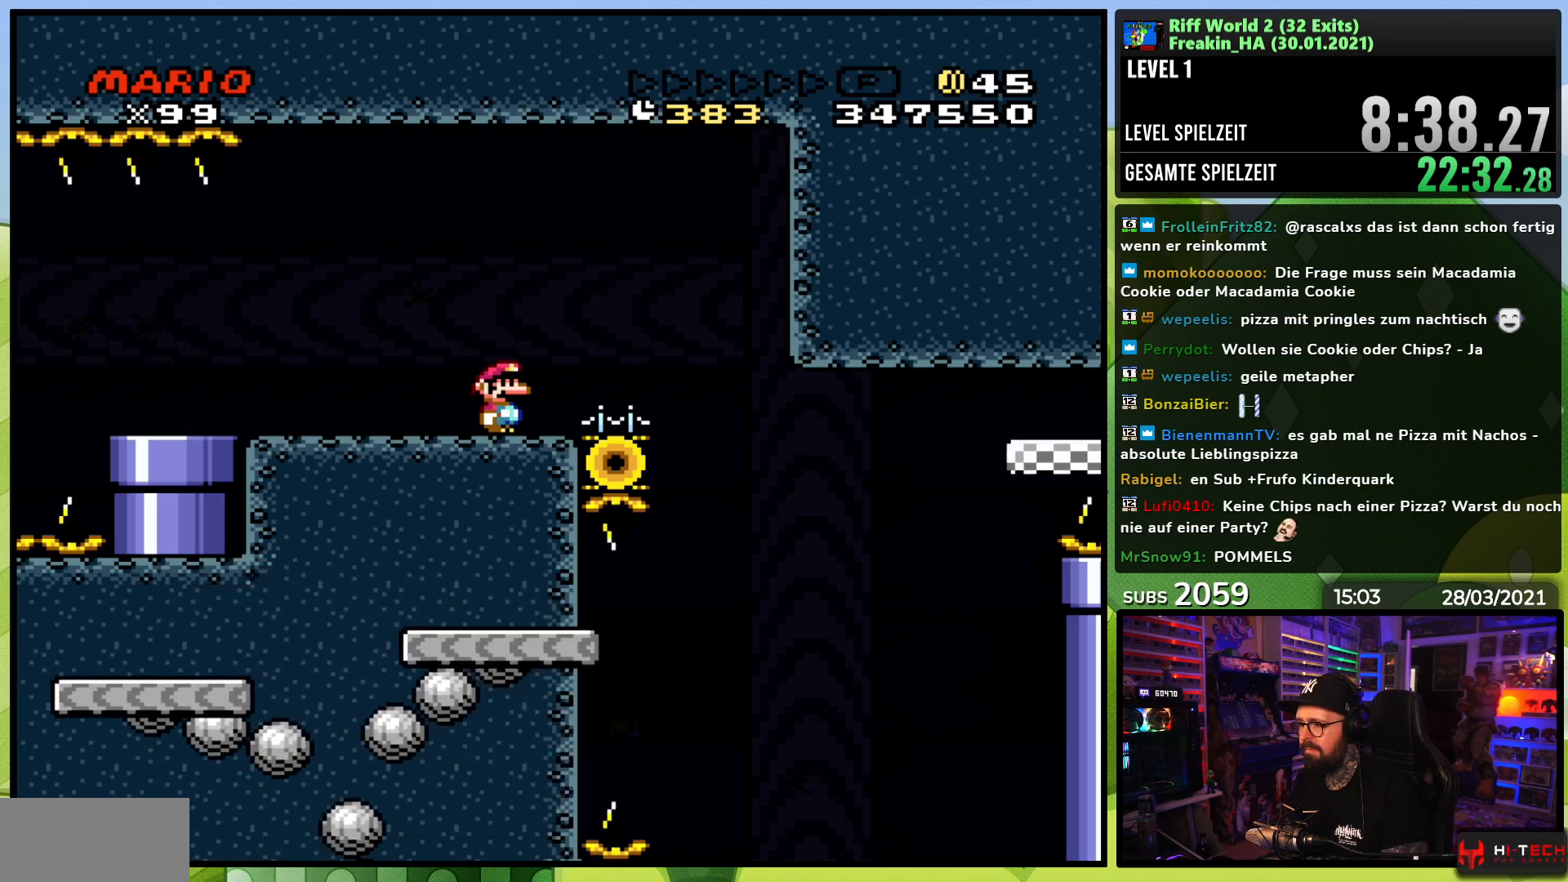
{"dt_ms": 500, "buttons": ["X"], "events": []}
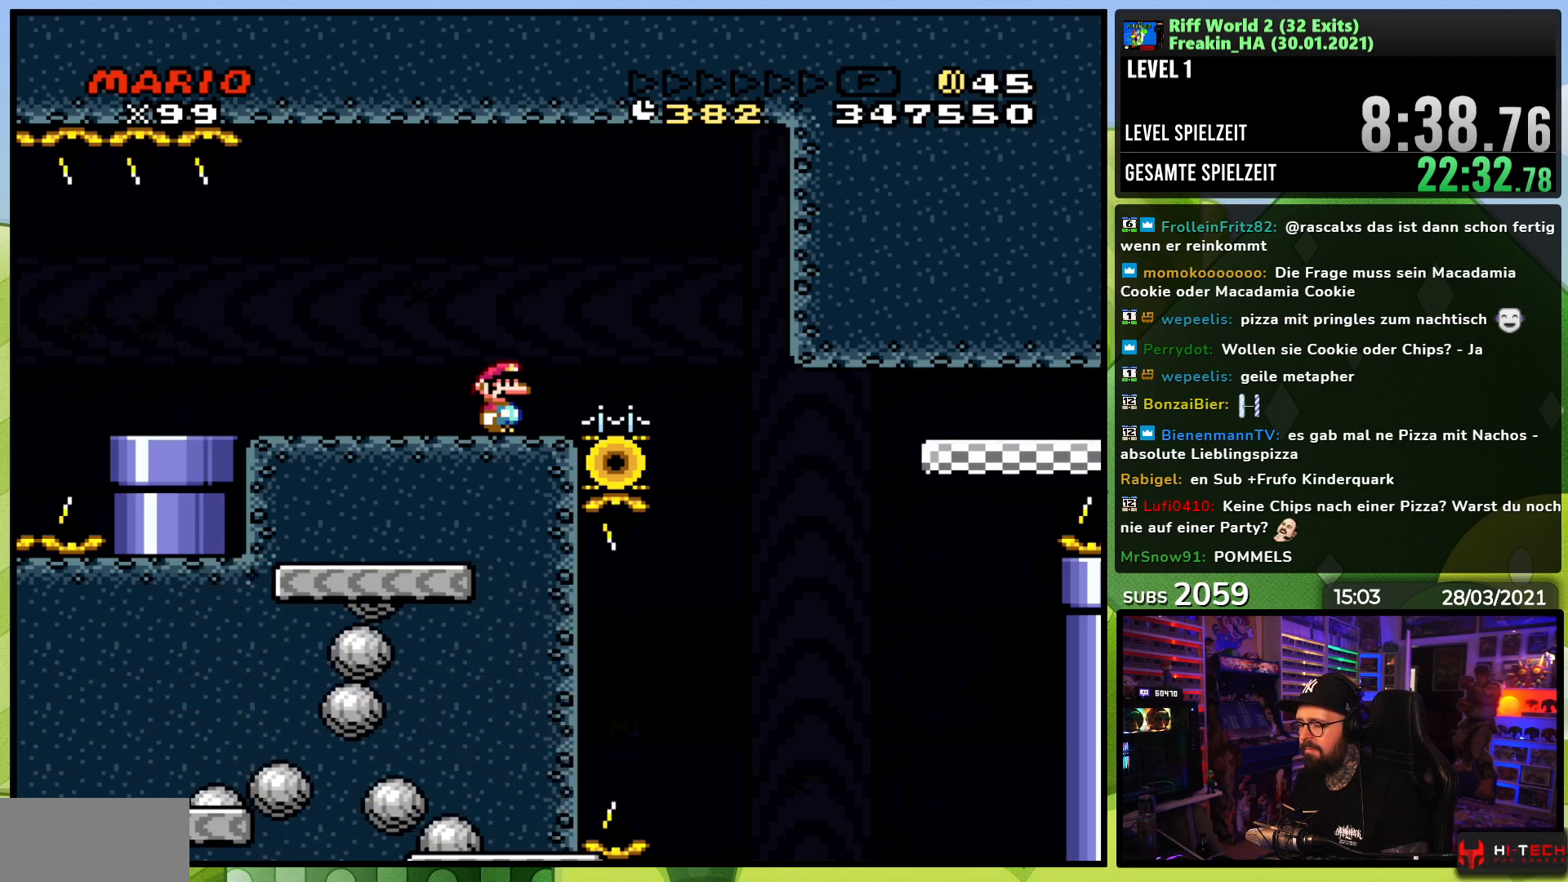
{"dt_ms": 500, "buttons": ["X"], "events": []}
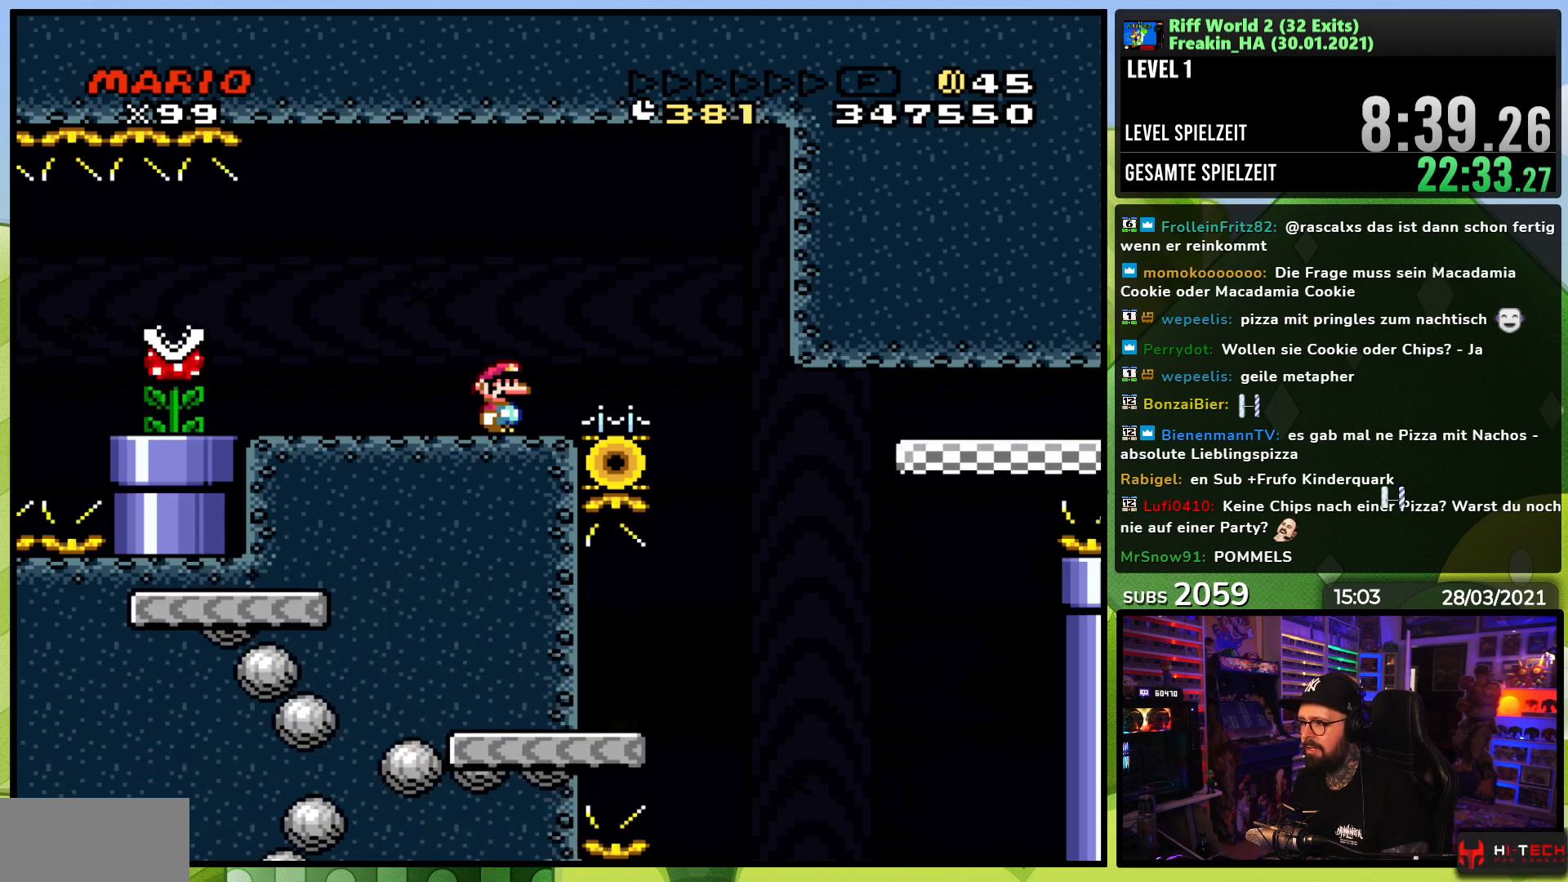
{"dt_ms": 500, "buttons": ["X"], "events": []}
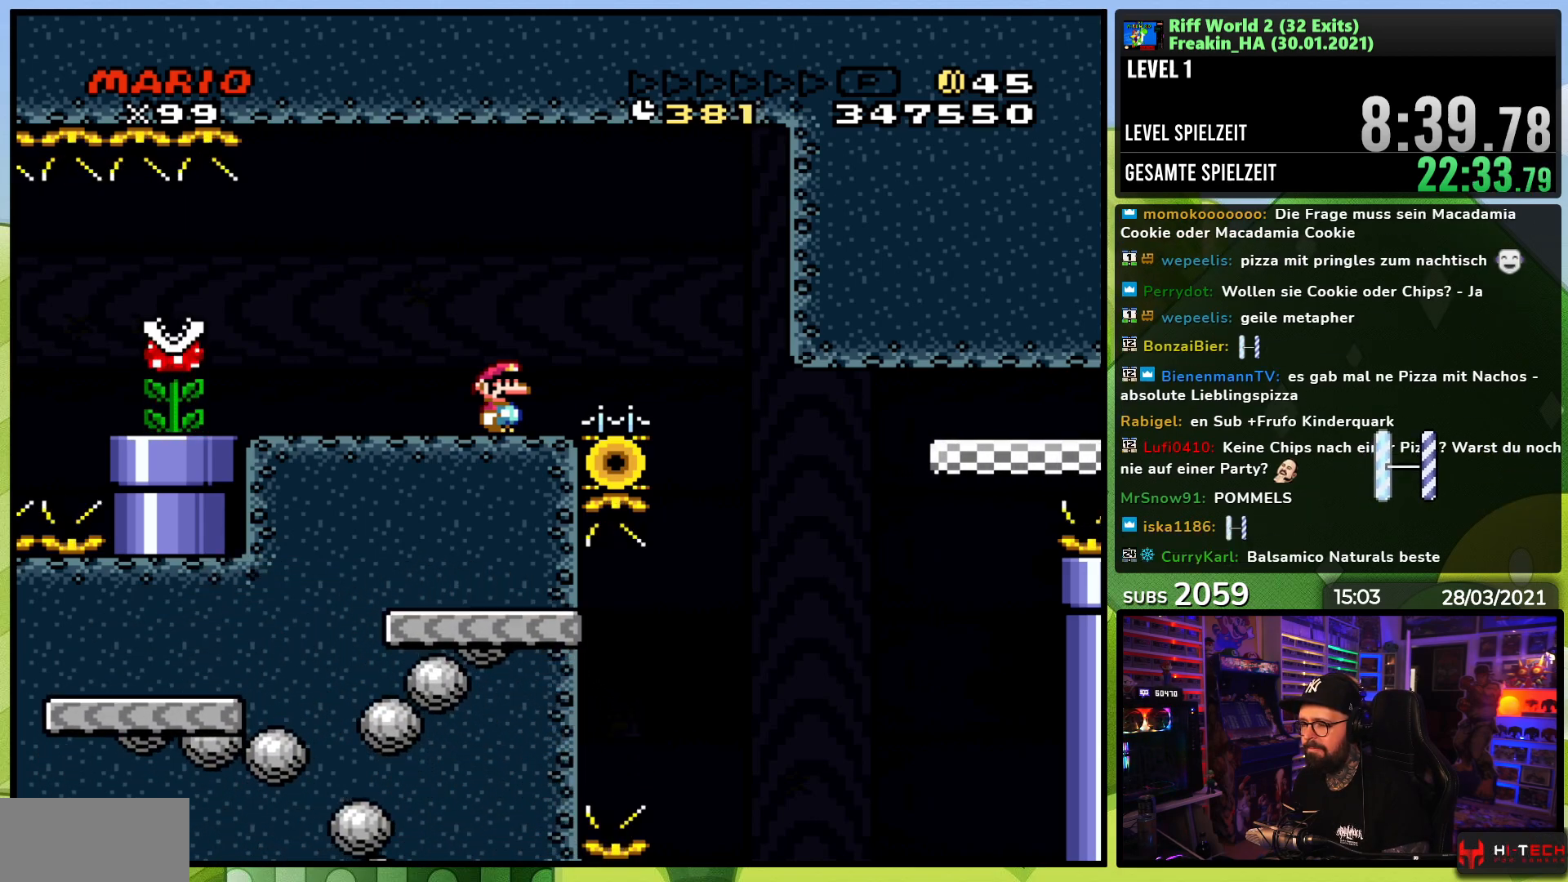
{"dt_ms": 500, "buttons": ["X"], "events": [[133, "A", "down"], [133, "X", "up"], [150, "A", "up"], [150, "X", "down"]]}
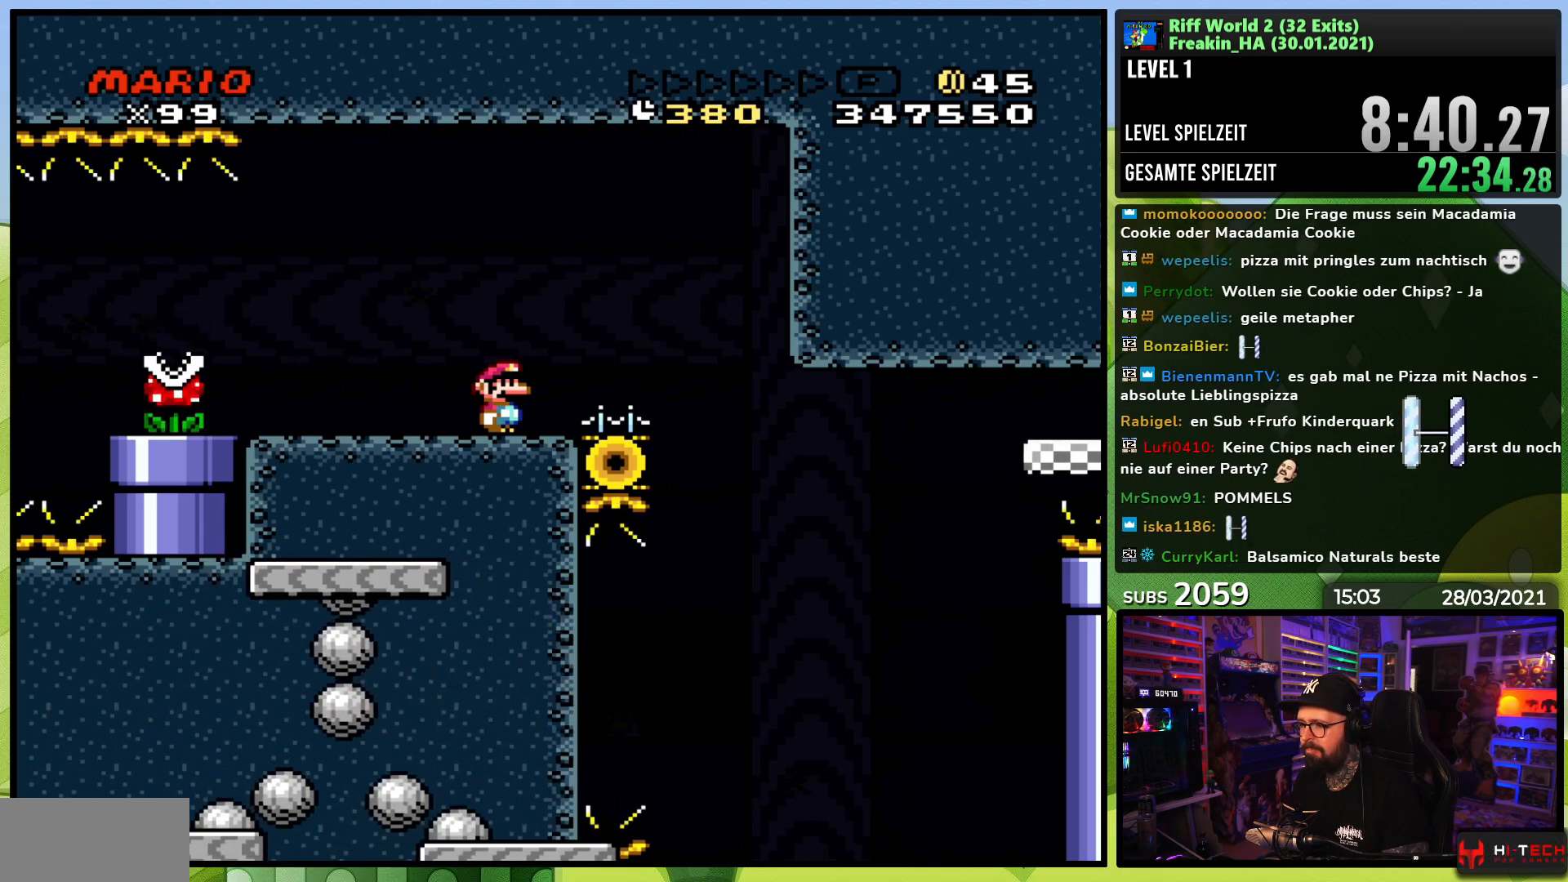
{"dt_ms": 500, "buttons": ["X"], "events": []}
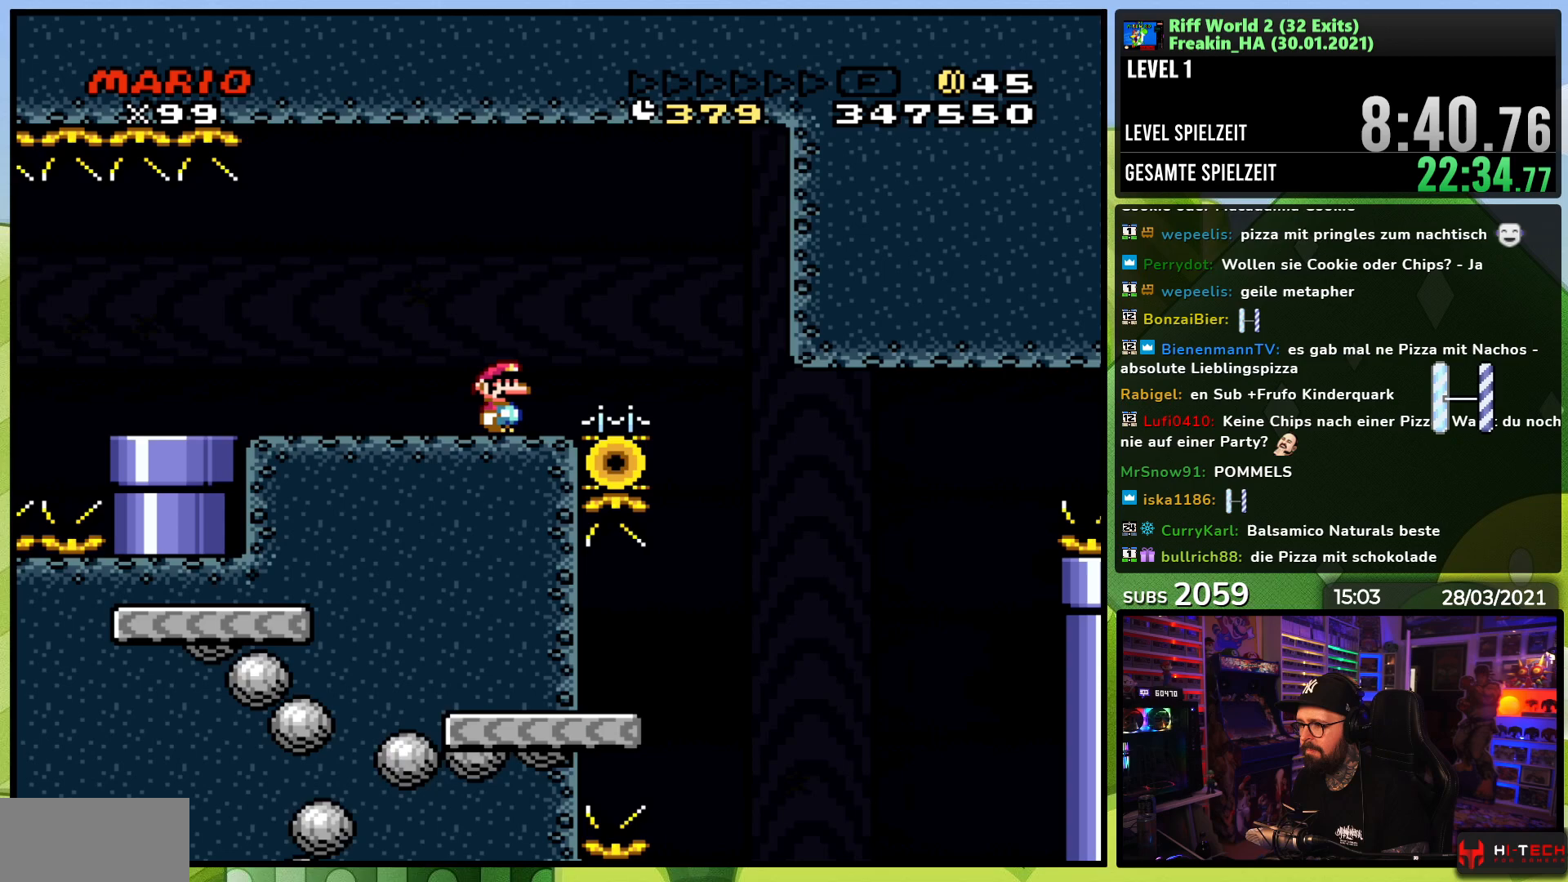
{"dt_ms": 500, "buttons": ["X", "DPAD_RIGHT"], "events": [[283, "DPAD_RIGHT", "down"], [383, "A", "down"], [500, "A", "up"]]}
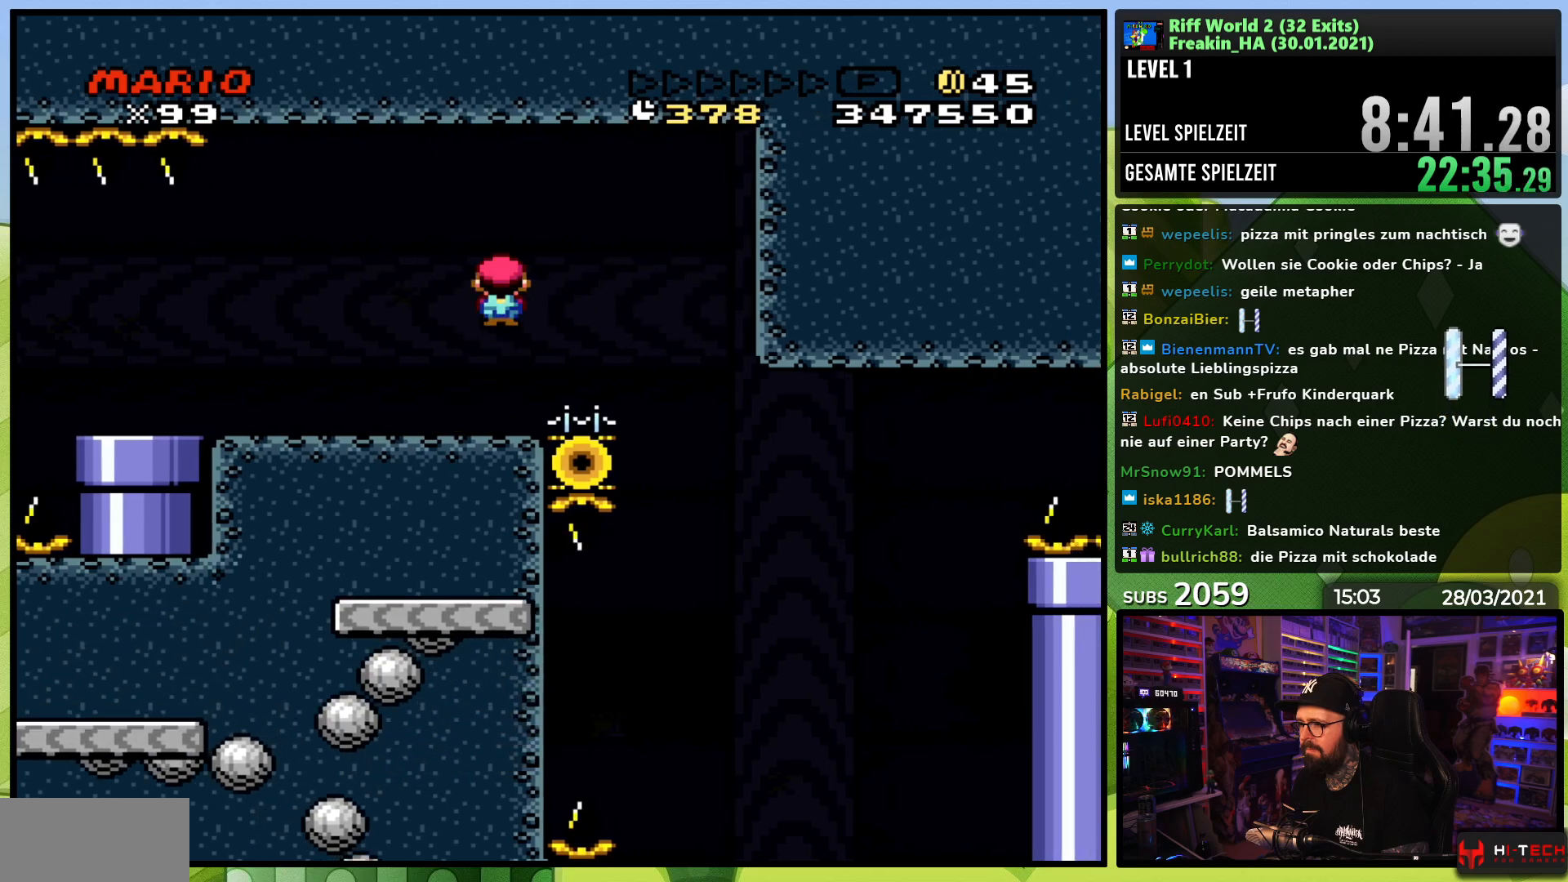
{"dt_ms": 500, "buttons": ["A", "X", "DPAD_LEFT"], "events": [[167, "A", "down"], [267, "DPAD_RIGHT", "up"], [317, "DPAD_LEFT", "down"]]}
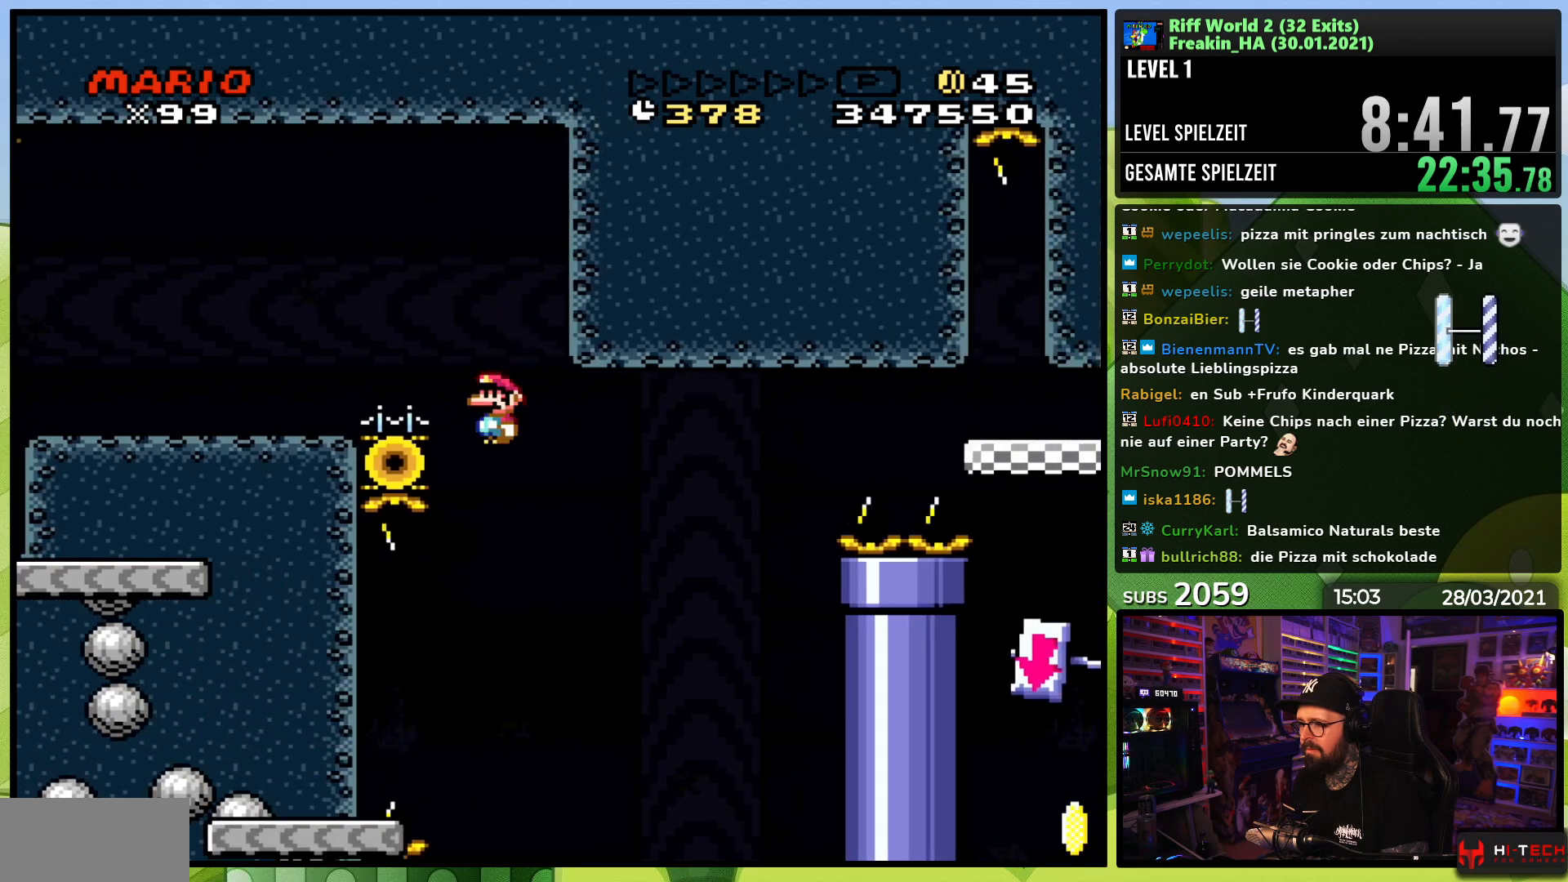
{"dt_ms": 500, "buttons": ["Y", "DPAD_RIGHT"], "events": [[333, "DPAD_LEFT", "up"], [367, "A", "up"], [367, "DPAD_RIGHT", "down"], [383, "X", "up"], [383, "Y", "down"]]}
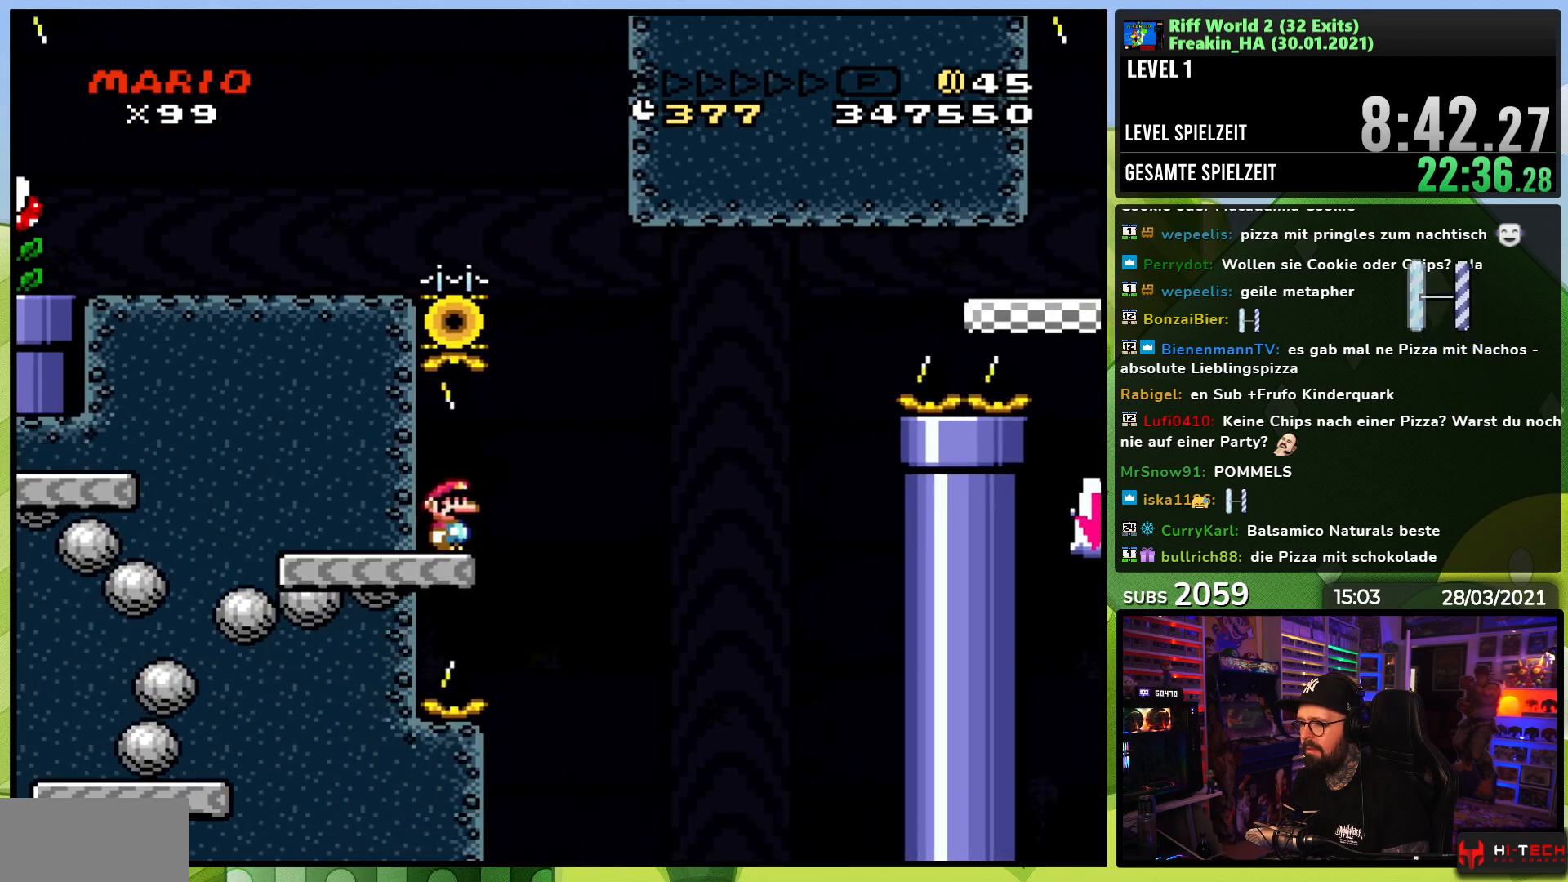
{"dt_ms": 500, "buttons": ["B", "Y", "DPAD_RIGHT"], "events": [[150, "B", "down"], [250, "B", "up"], [350, "B", "down"]]}
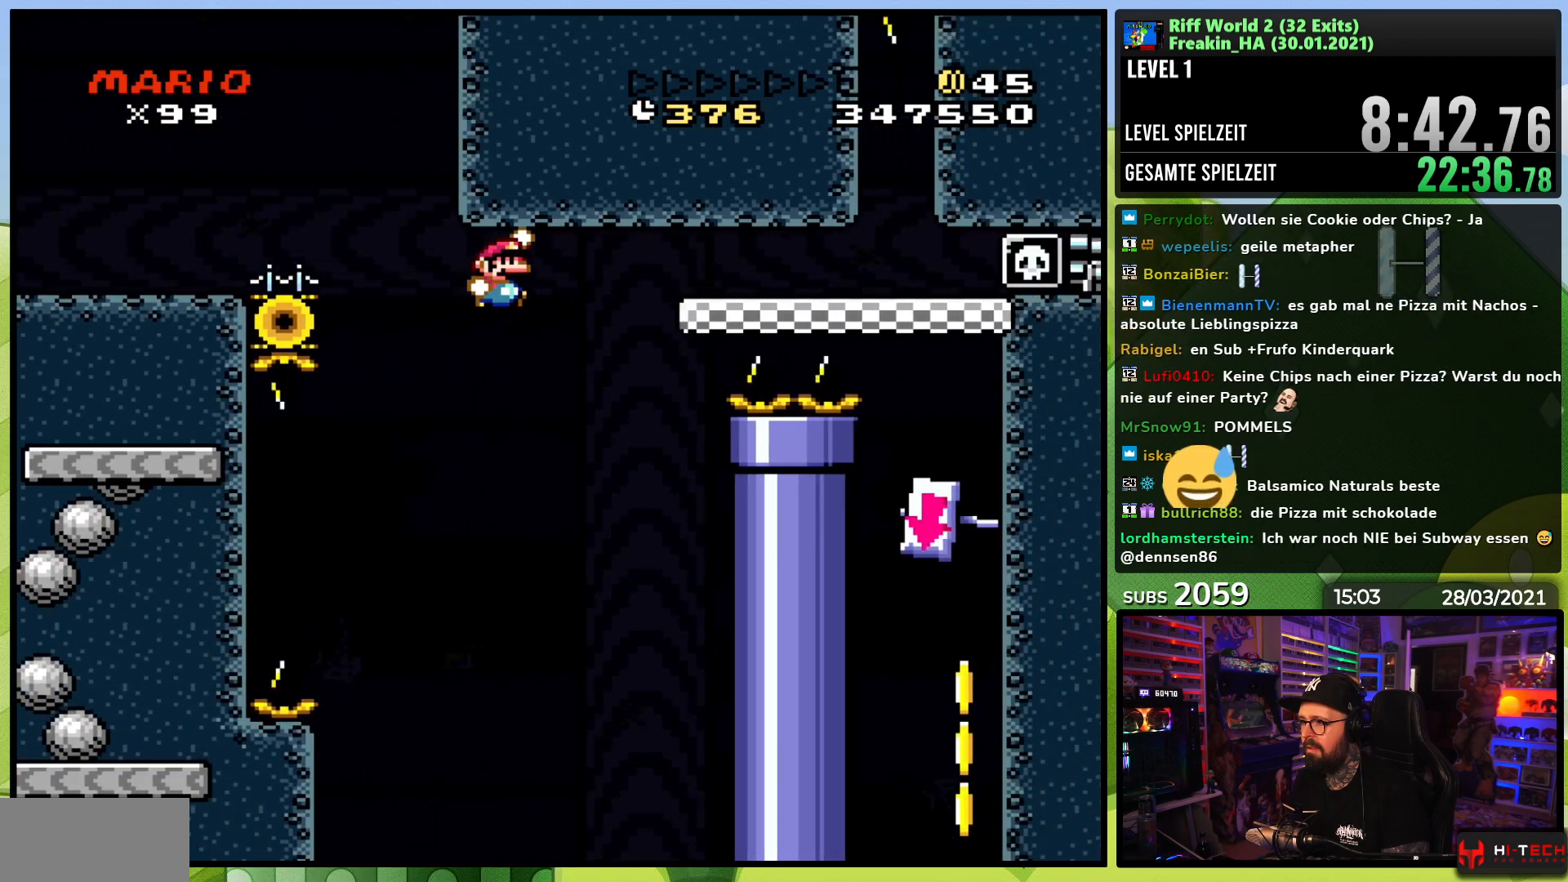
{"dt_ms": 1000, "buttons": ["B", "Y", "DPAD_RIGHT"]}
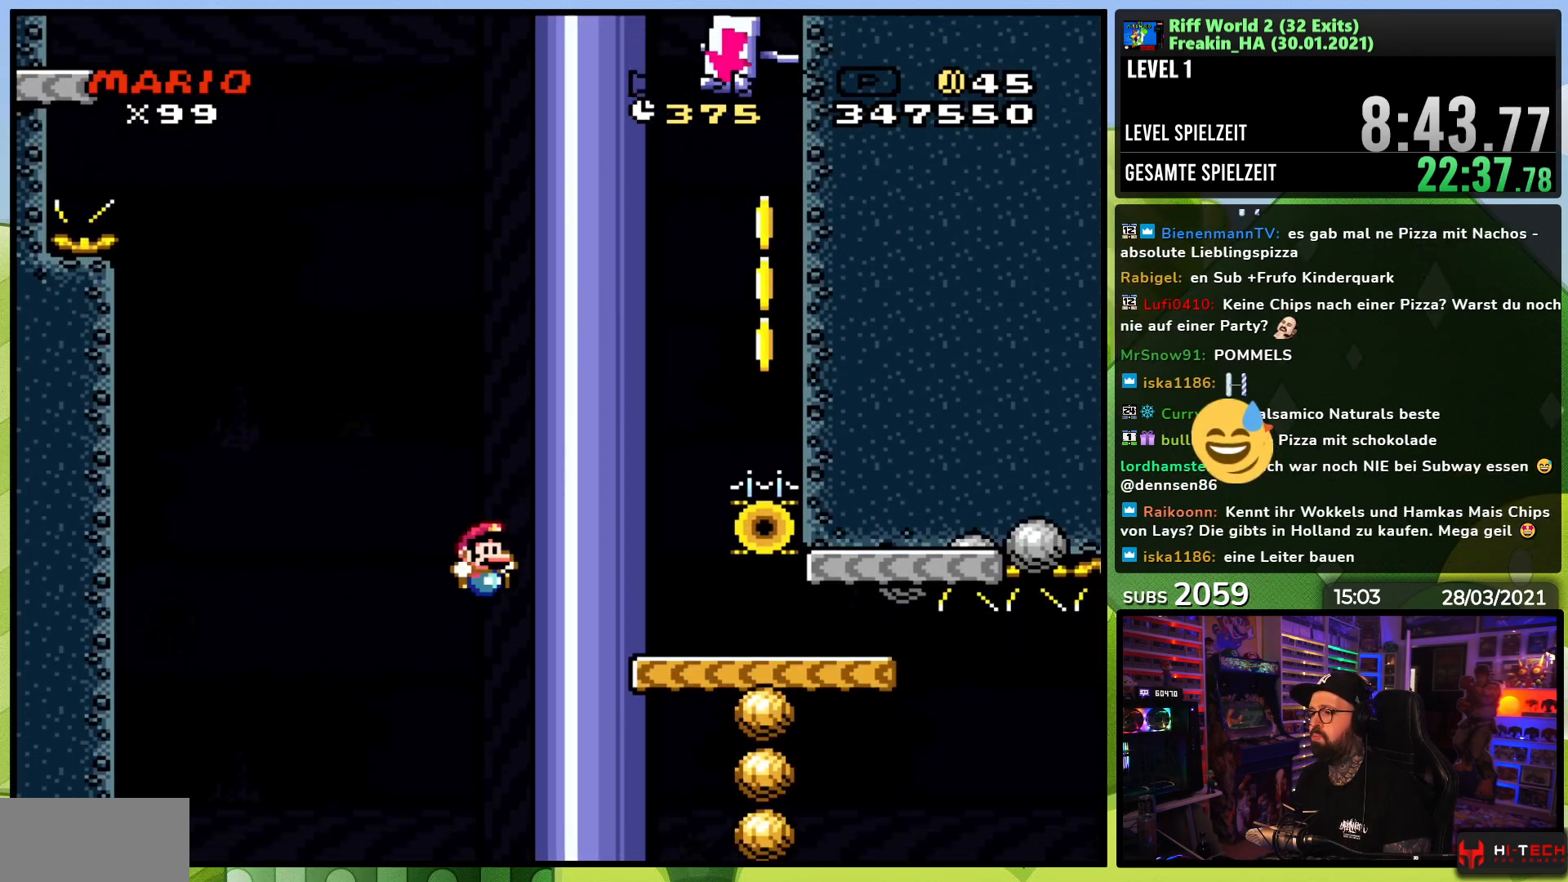
{"dt_ms": 500, "buttons": [], "events": [[33, "DPAD_RIGHT", "up"], [450, "B", "up"], [467, "Y", "up"]]}